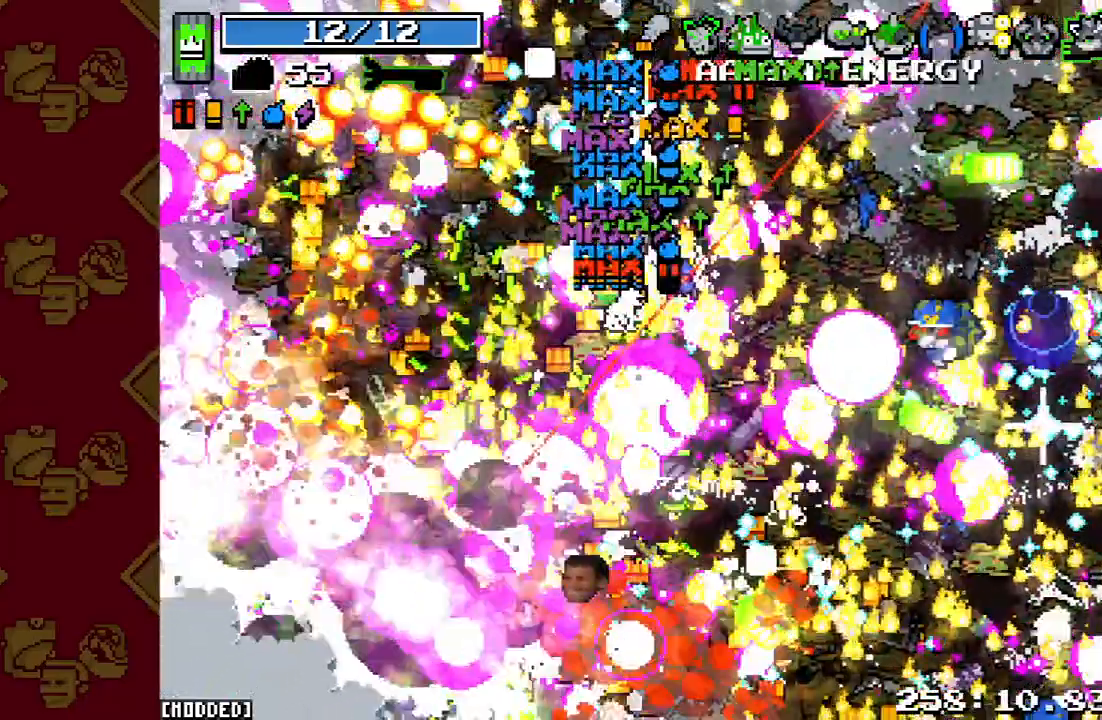
Gameplay with a controller (PlayStation layout); each line is a JSON object with the inputs held at the frame after it. "events" lists button and stick changes between this image and that frame as [ms after this image, input, new state], when the widget could be followed in between. Not read: L3 R3.
{"buttons": [], "left_stick": "left", "right_stick": "down", "events": [[200, "right_stick", "down"]]}
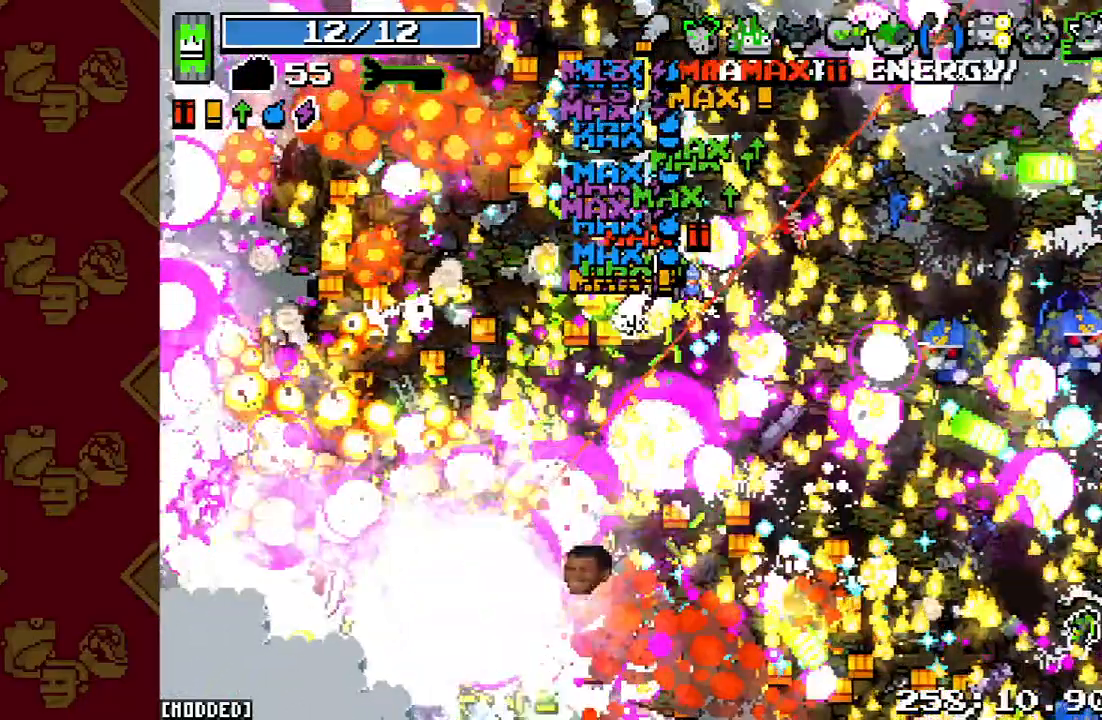
{"buttons": [], "left_stick": "left", "right_stick": "down", "events": [[33, "R2", "down"], [433, "R2", "up"]]}
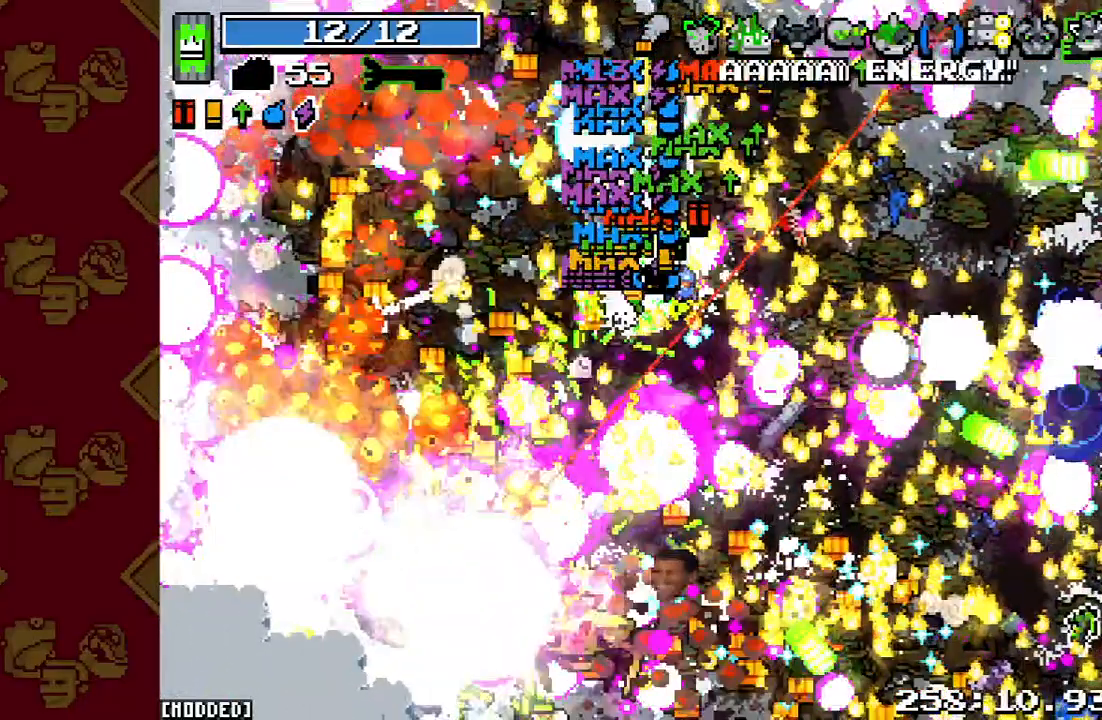
{"buttons": [], "left_stick": "left", "right_stick": "down", "events": [[167, "R2", "down"], [400, "R2", "up"]]}
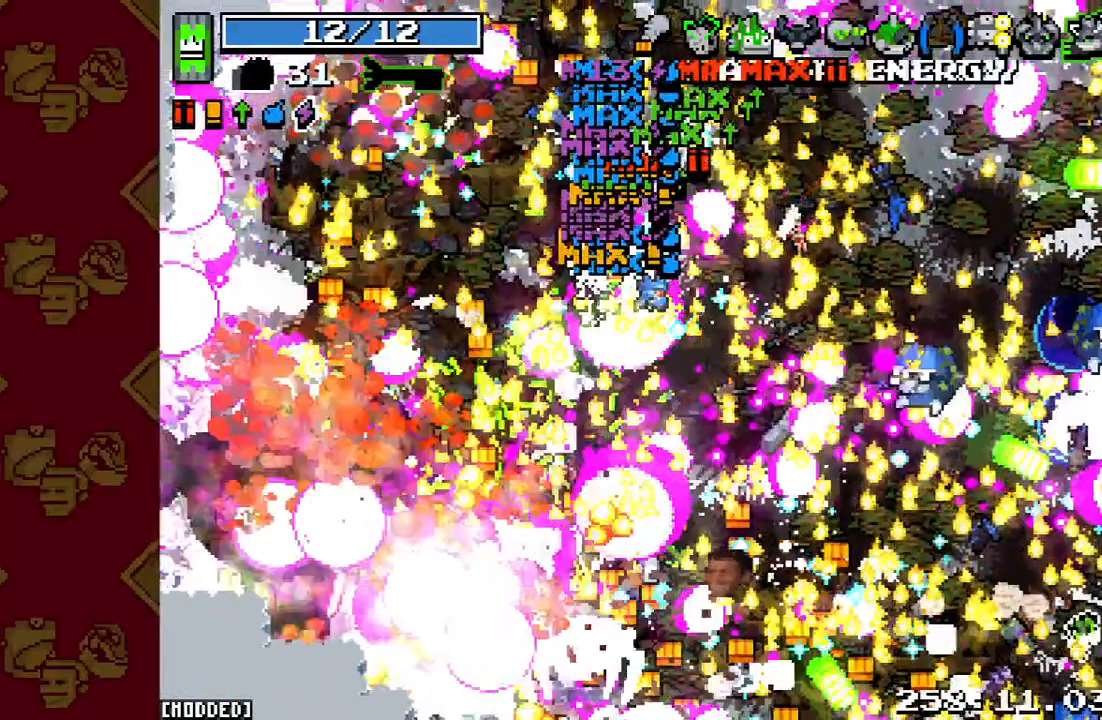
{"buttons": [], "left_stick": "down-left", "right_stick": "down", "events": [[133, "right_stick", "center"], [367, "left_stick", "down-left"], [433, "right_stick", "down"]]}
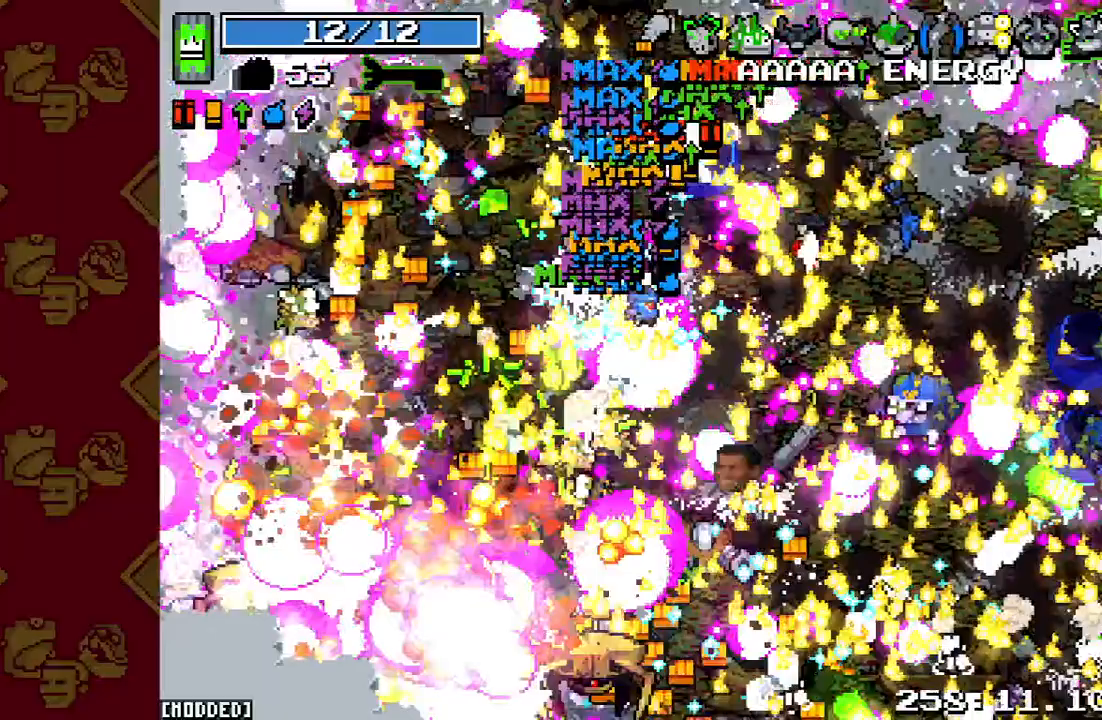
{"buttons": ["R2"], "left_stick": "down-left", "right_stick": "down-right", "events": [[300, "right_stick", "down-right"], [333, "R2", "down"]]}
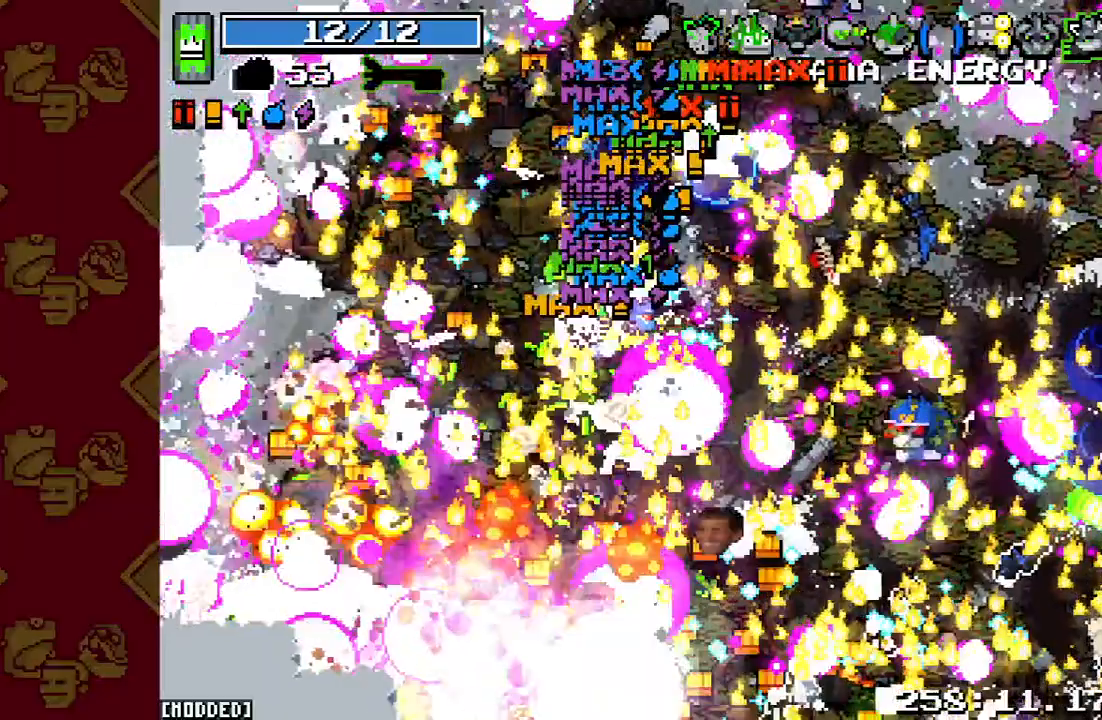
{"buttons": [], "left_stick": "down", "right_stick": "down-right", "events": [[33, "R2", "up"], [267, "R2", "down"], [467, "R2", "up"], [467, "left_stick", "down"]]}
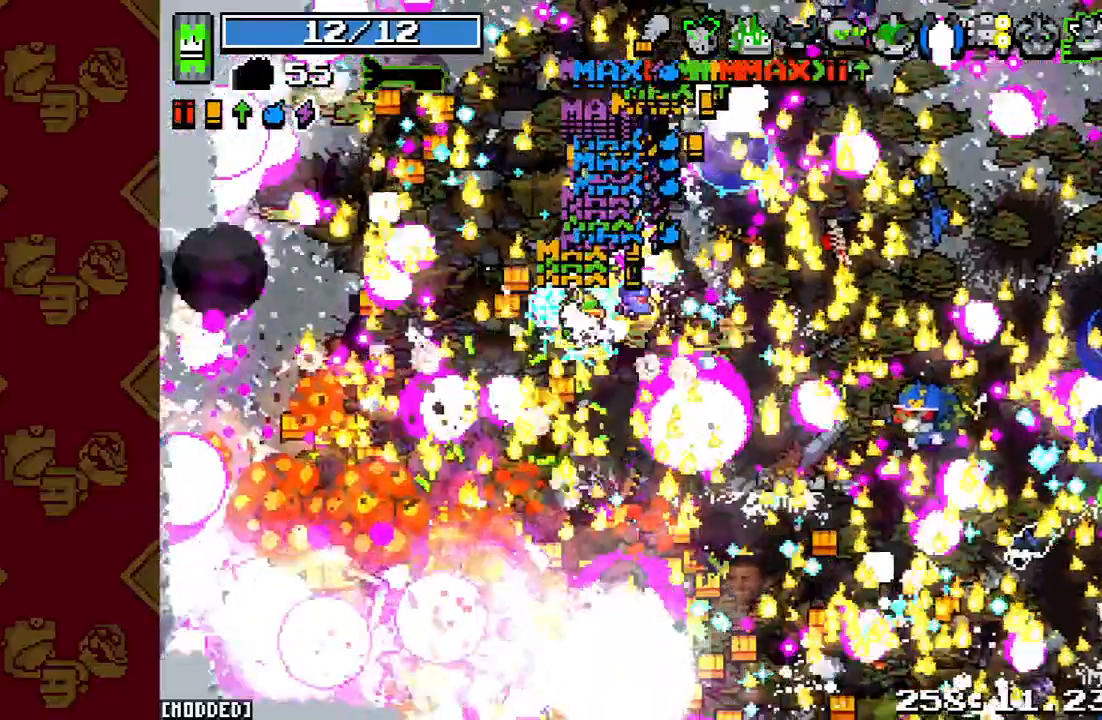
{"buttons": [], "left_stick": "down-right", "right_stick": "down-right", "events": [[133, "left_stick", "down-right"], [267, "R2", "down"], [467, "R2", "up"]]}
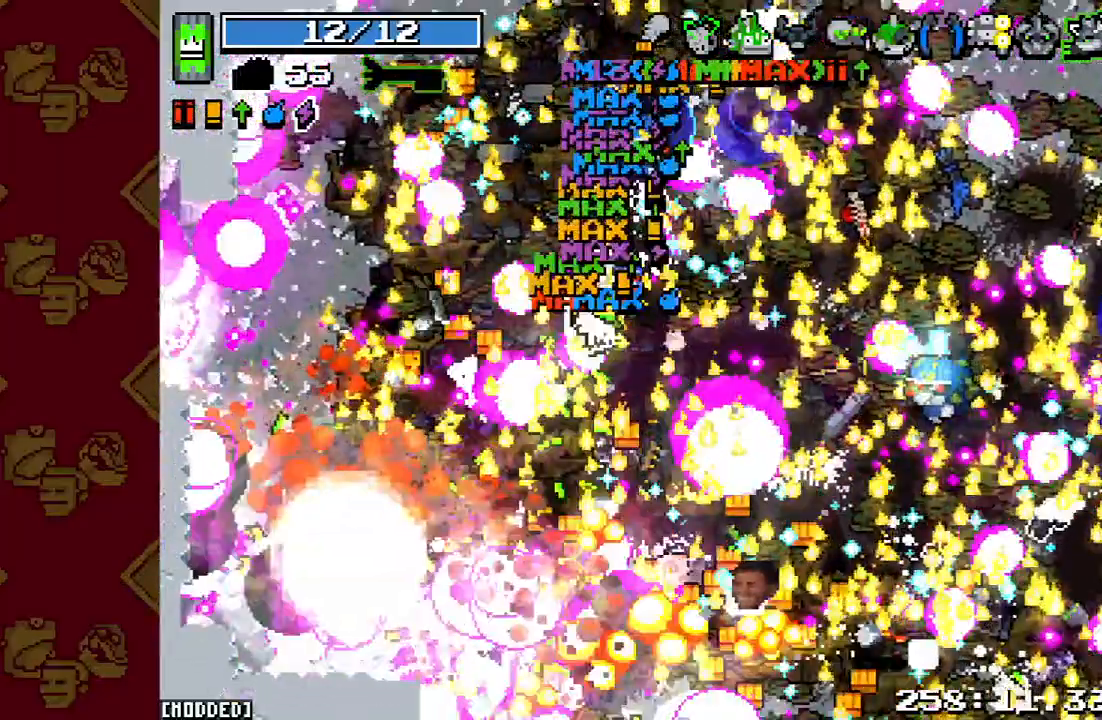
{"buttons": ["R2"], "left_stick": "down-right", "right_stick": "down-right", "events": [[167, "R2", "down"], [333, "R2", "up"], [467, "R2", "down"]]}
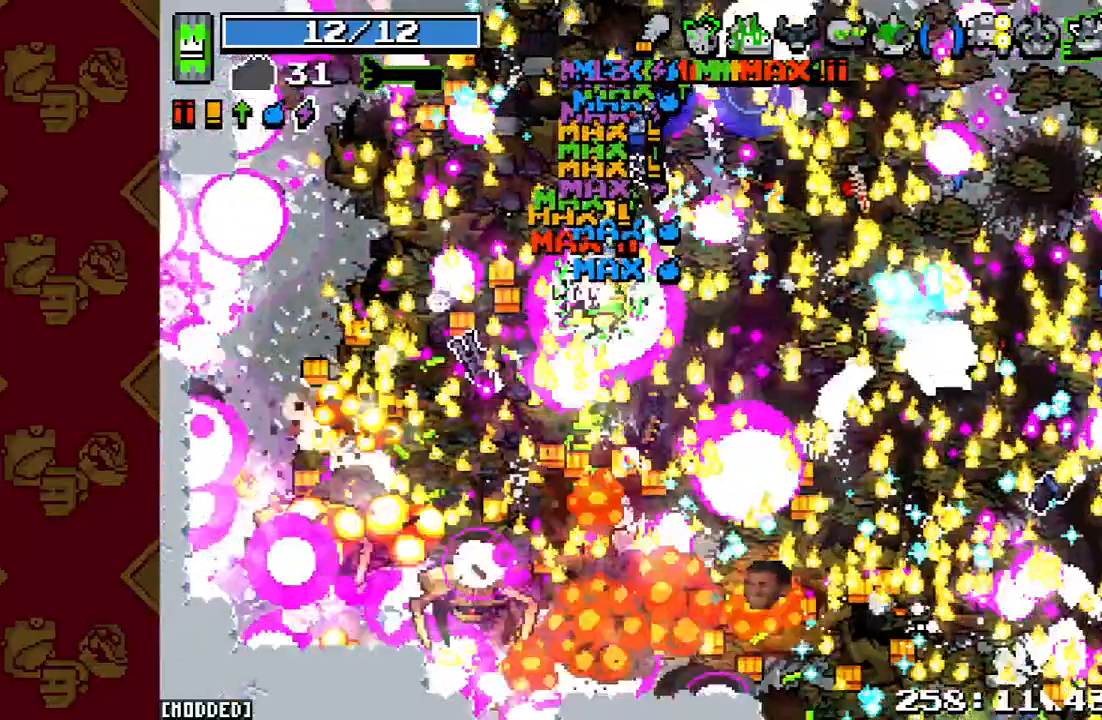
{"buttons": [], "left_stick": "down-right", "right_stick": "down-right", "events": [[133, "R2", "up"], [267, "R2", "down"], [400, "R2", "up"]]}
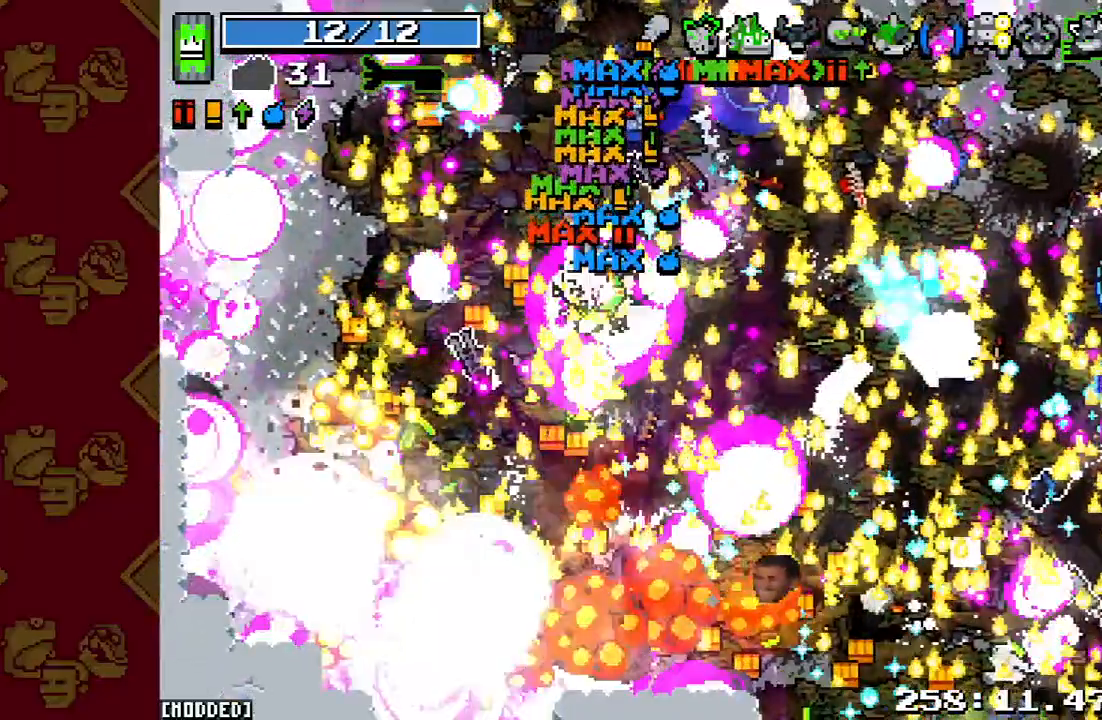
{"buttons": ["R2"], "left_stick": "down-right", "right_stick": "down-right", "events": [[33, "R2", "down"], [233, "R2", "up"], [367, "R2", "down"]]}
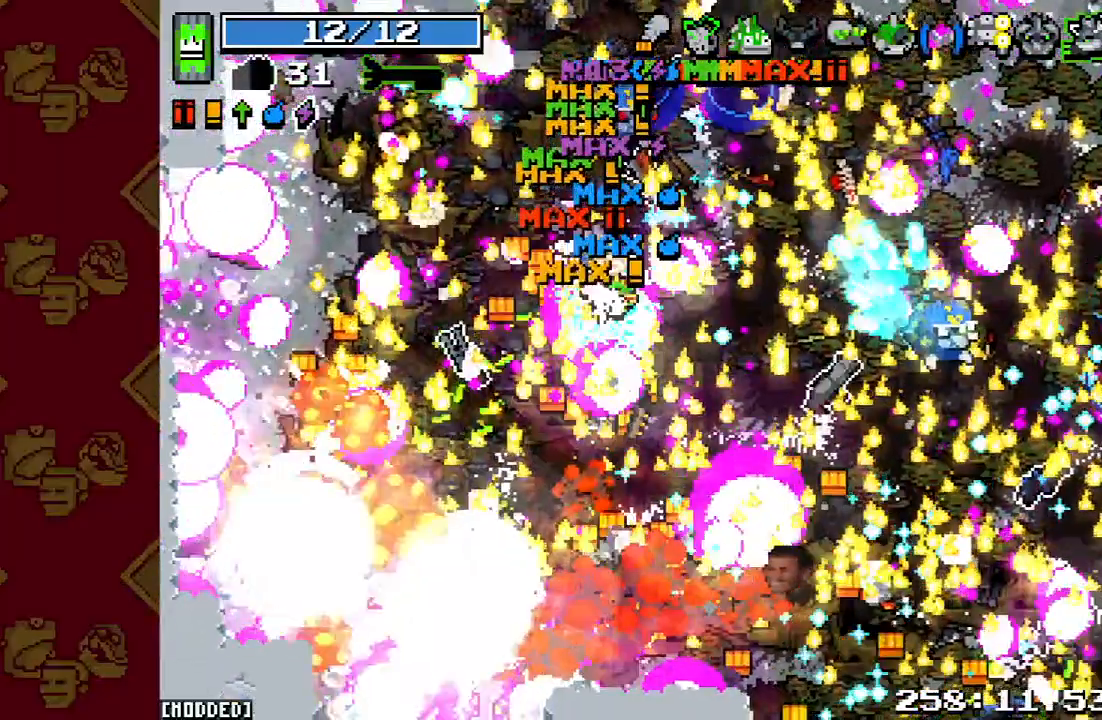
{"buttons": [], "left_stick": "down-right", "right_stick": "down-right", "events": [[100, "R2", "up"]]}
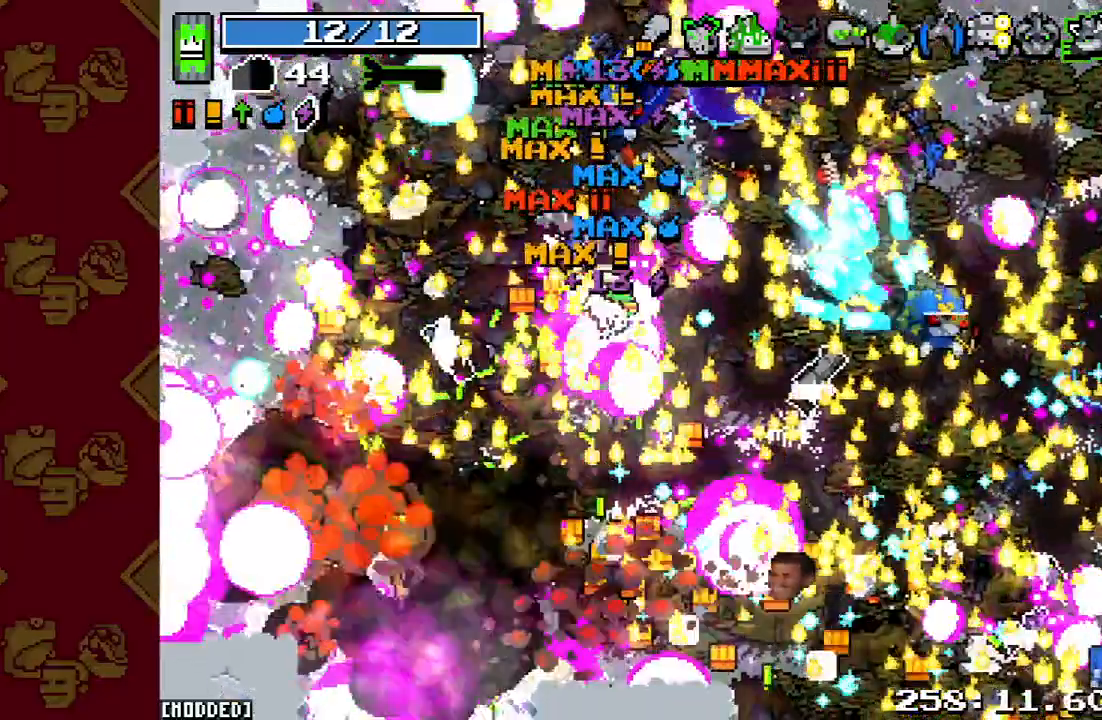
{"buttons": ["L1"], "left_stick": "up-right", "right_stick": "right", "events": [[233, "R2", "down"], [300, "left_stick", "right"], [433, "L1", "down"], [433, "R2", "up"], [433, "left_stick", "up-right"], [467, "right_stick", "right"]]}
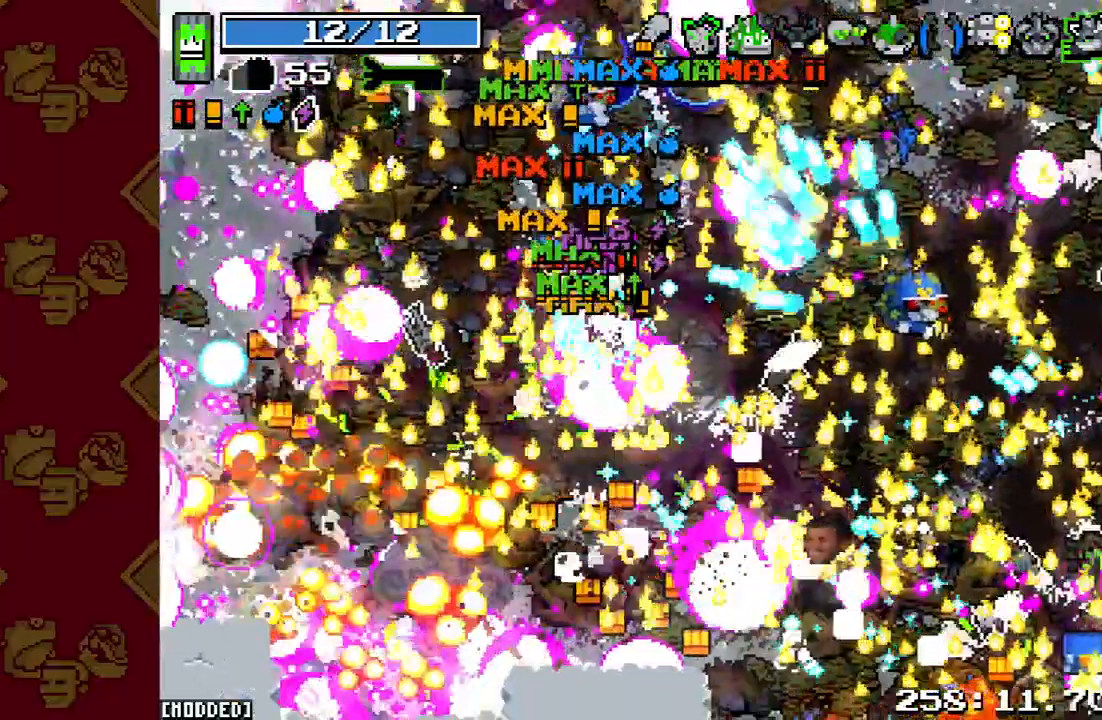
{"buttons": ["R2"], "left_stick": "up-right", "right_stick": "right", "events": [[267, "R2", "down"], [400, "L1", "up"]]}
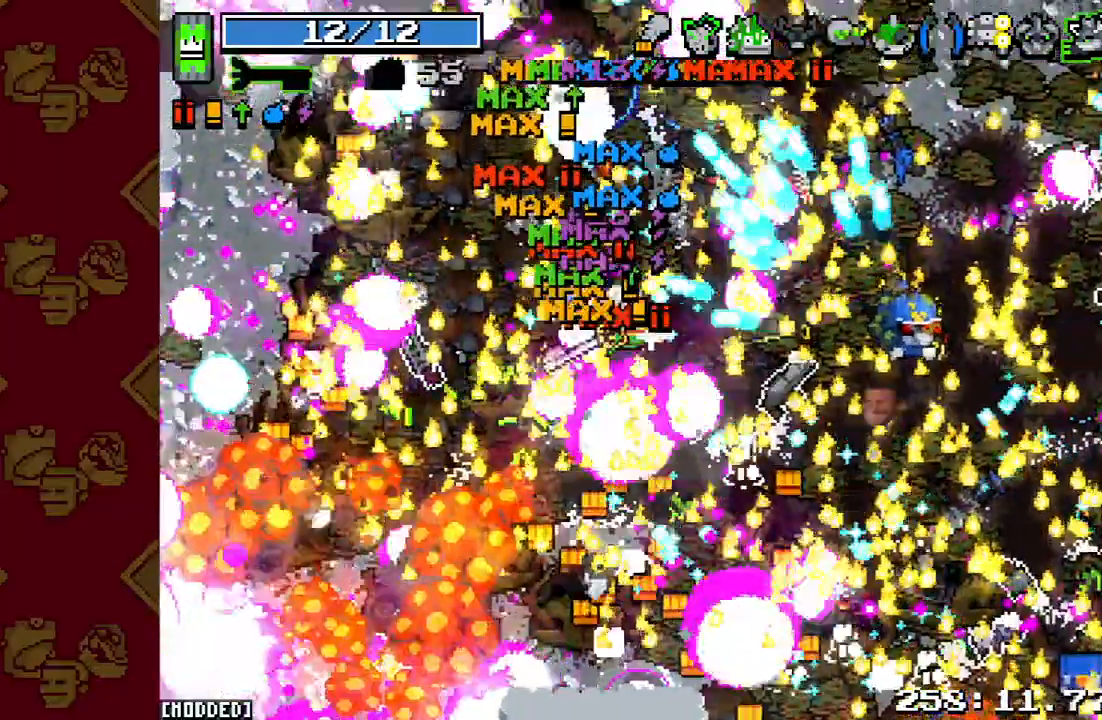
{"buttons": ["R2"], "left_stick": "up-right", "right_stick": "up-right", "events": [[200, "right_stick", "up-right"]]}
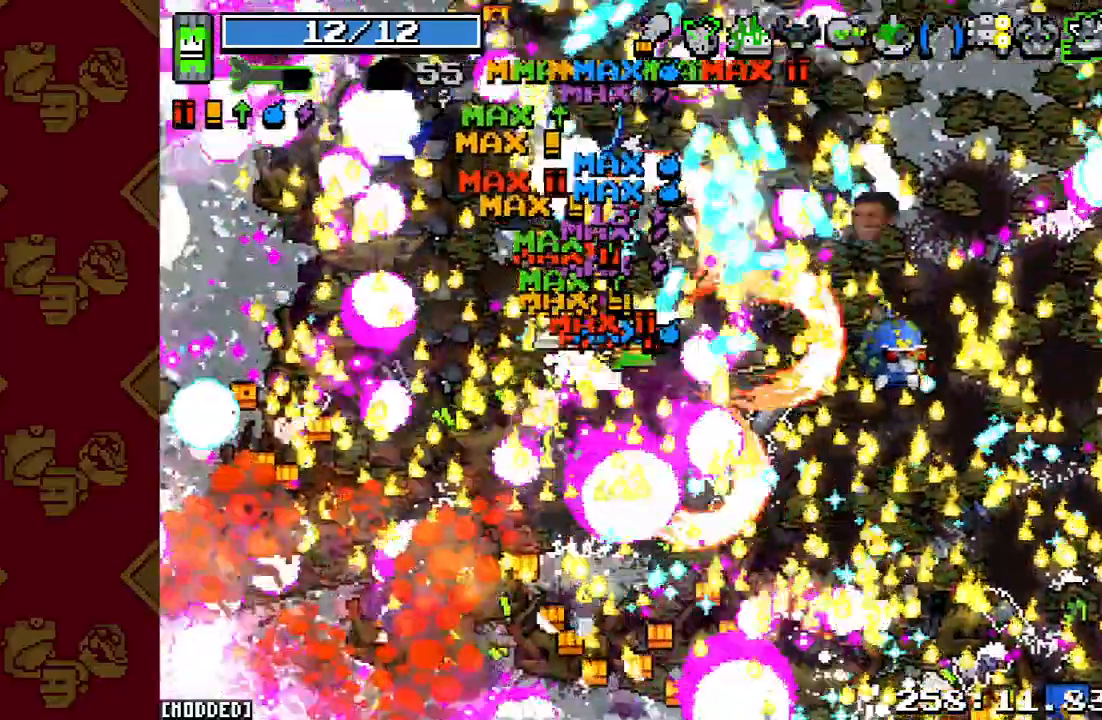
{"buttons": [], "left_stick": "up", "right_stick": "up-right", "events": [[300, "R2", "up"], [367, "left_stick", "up"]]}
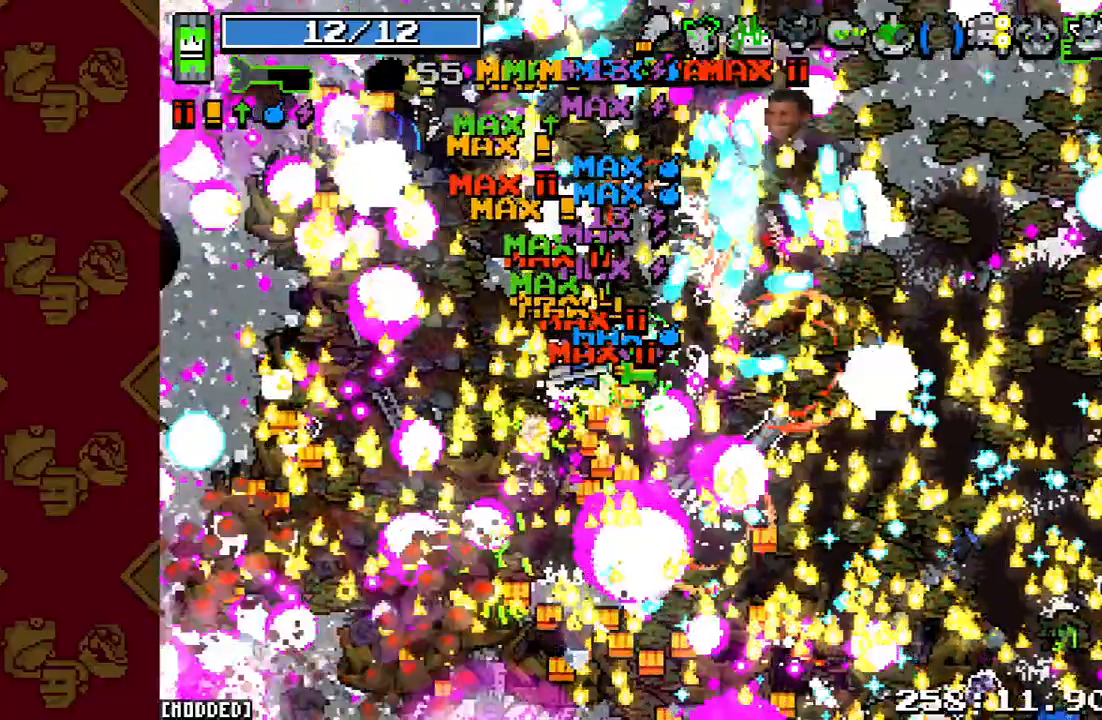
{"buttons": ["R2"], "left_stick": "up", "right_stick": "up-right", "events": [[233, "R2", "down"]]}
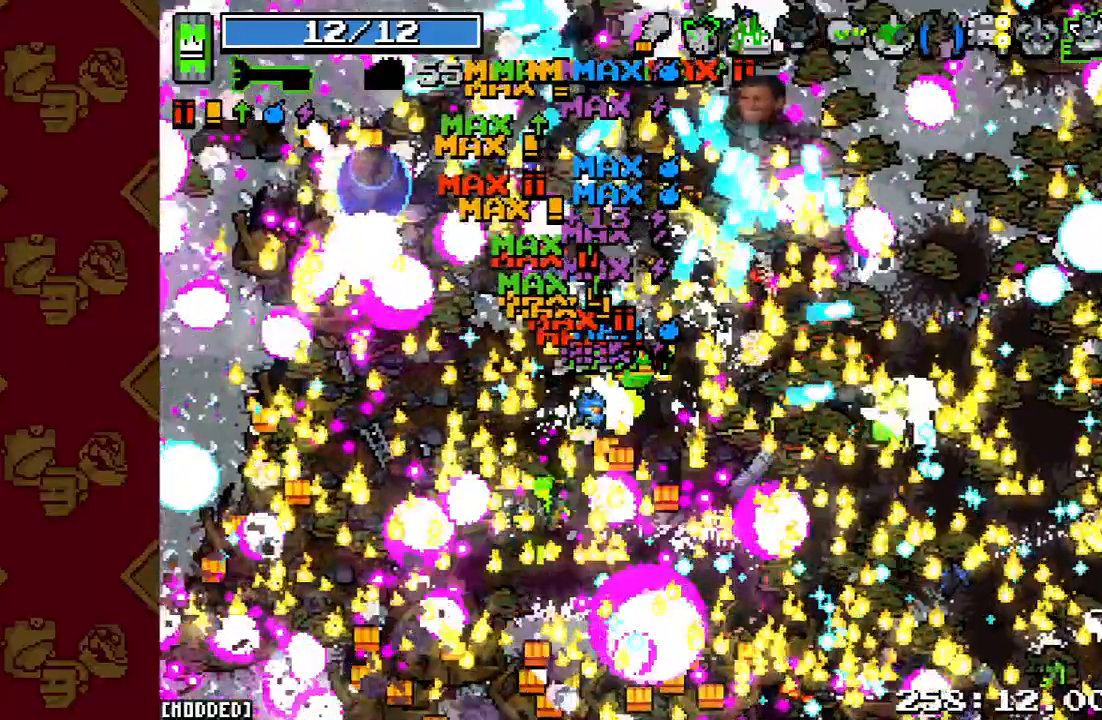
{"buttons": ["L2"], "left_stick": "up", "right_stick": "up-right", "events": [[133, "L2", "down"], [167, "R2", "up"]]}
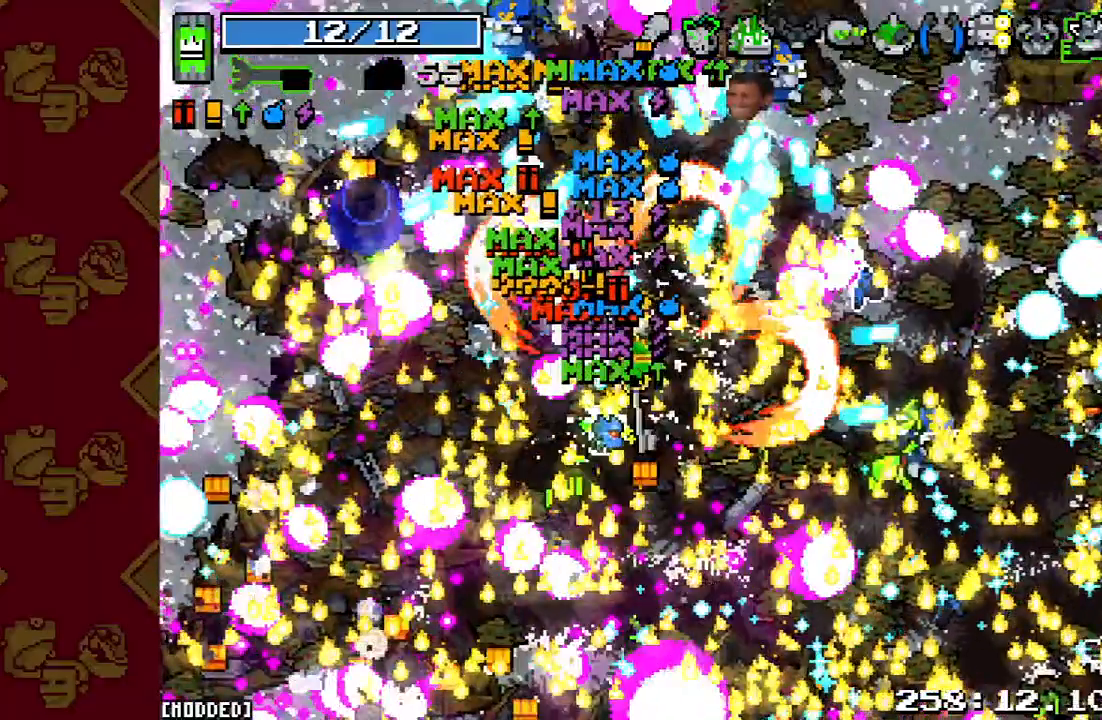
{"buttons": [], "left_stick": "up", "right_stick": "up", "events": [[100, "L2", "up"], [300, "right_stick", "up"]]}
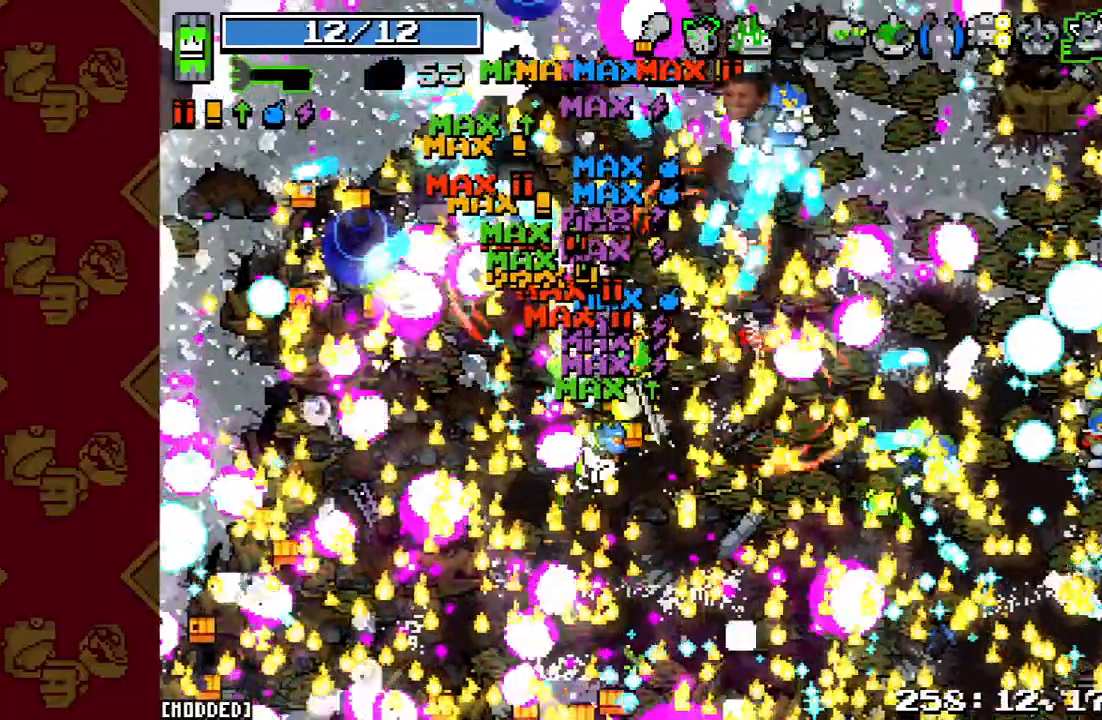
{"buttons": ["R2"], "left_stick": "up", "right_stick": "up", "events": [[400, "R2", "down"]]}
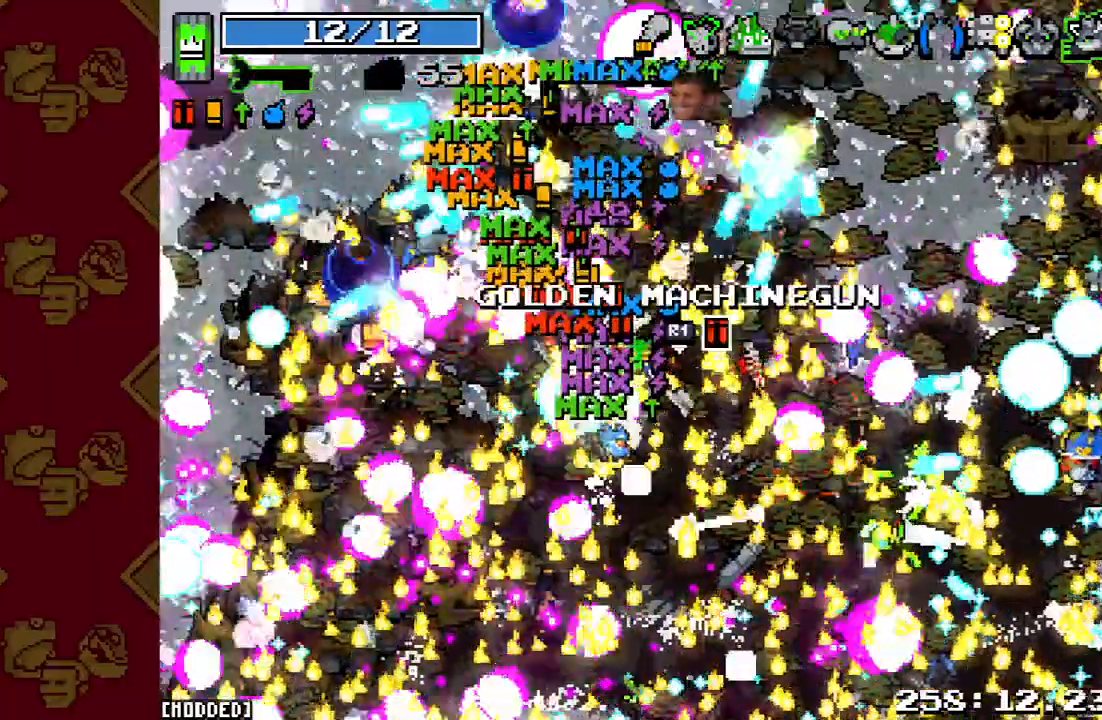
{"buttons": ["R2"], "left_stick": "up", "right_stick": "up", "events": [[233, "R2", "up"], [500, "R2", "down"]]}
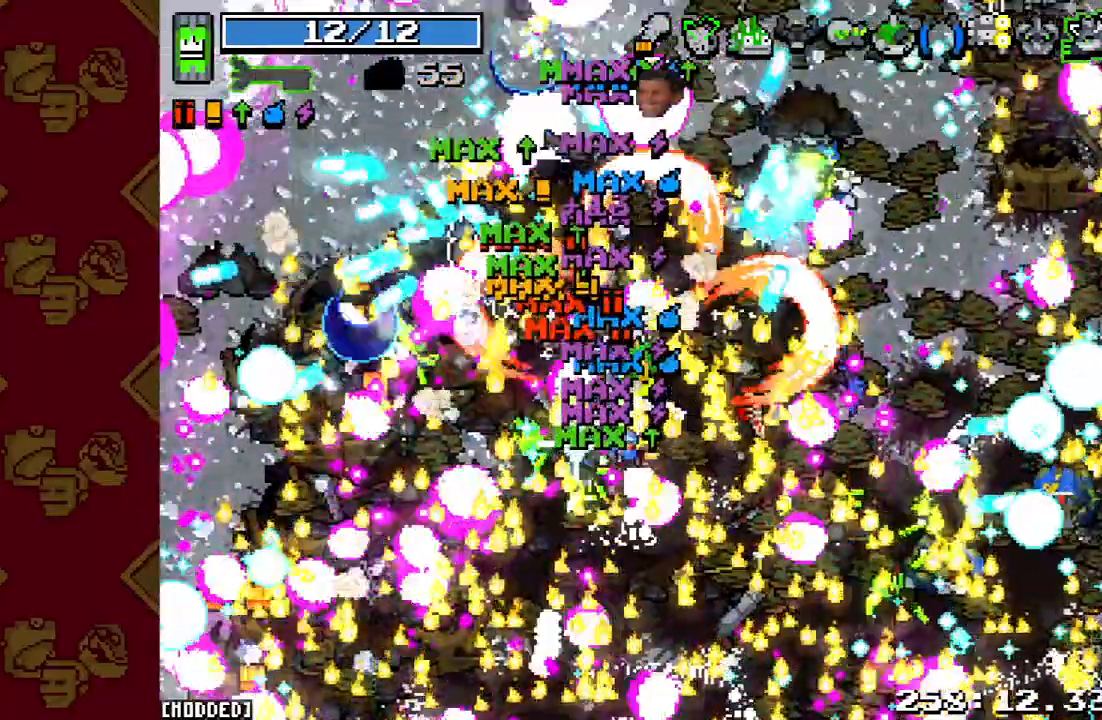
{"buttons": ["L2"], "left_stick": "up", "right_stick": "up", "events": [[233, "R2", "up"], [300, "L2", "down"]]}
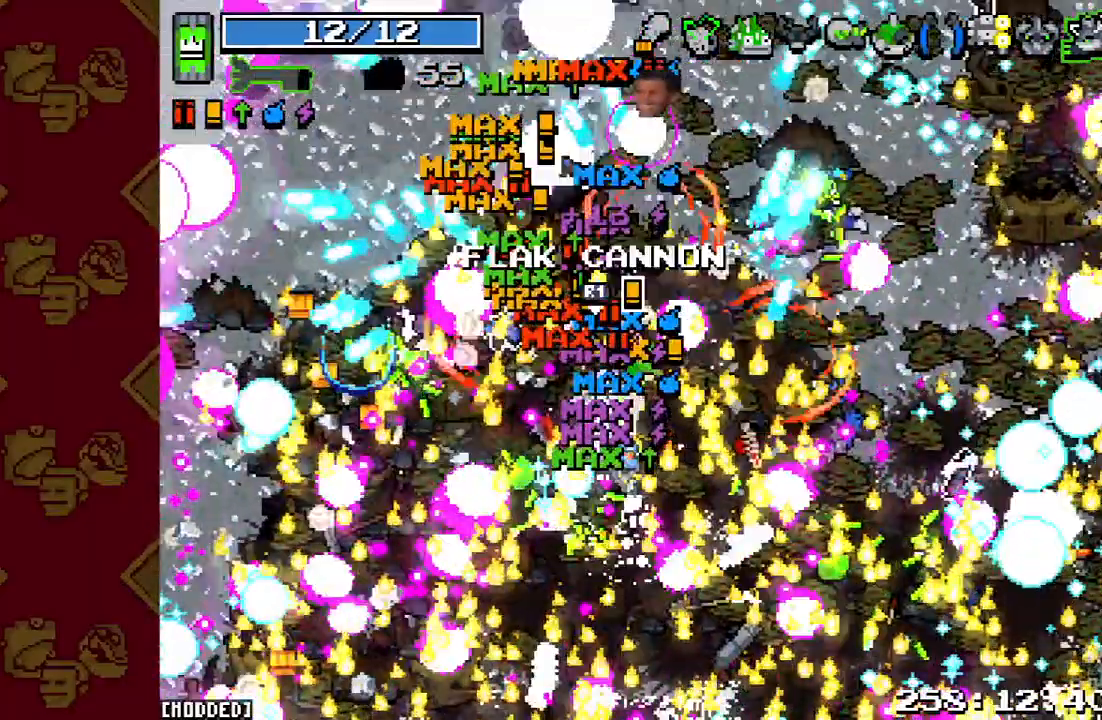
{"buttons": ["R2"], "left_stick": "up", "right_stick": "up", "events": [[67, "L2", "up"], [133, "R2", "down"], [333, "R2", "up"], [500, "R2", "down"]]}
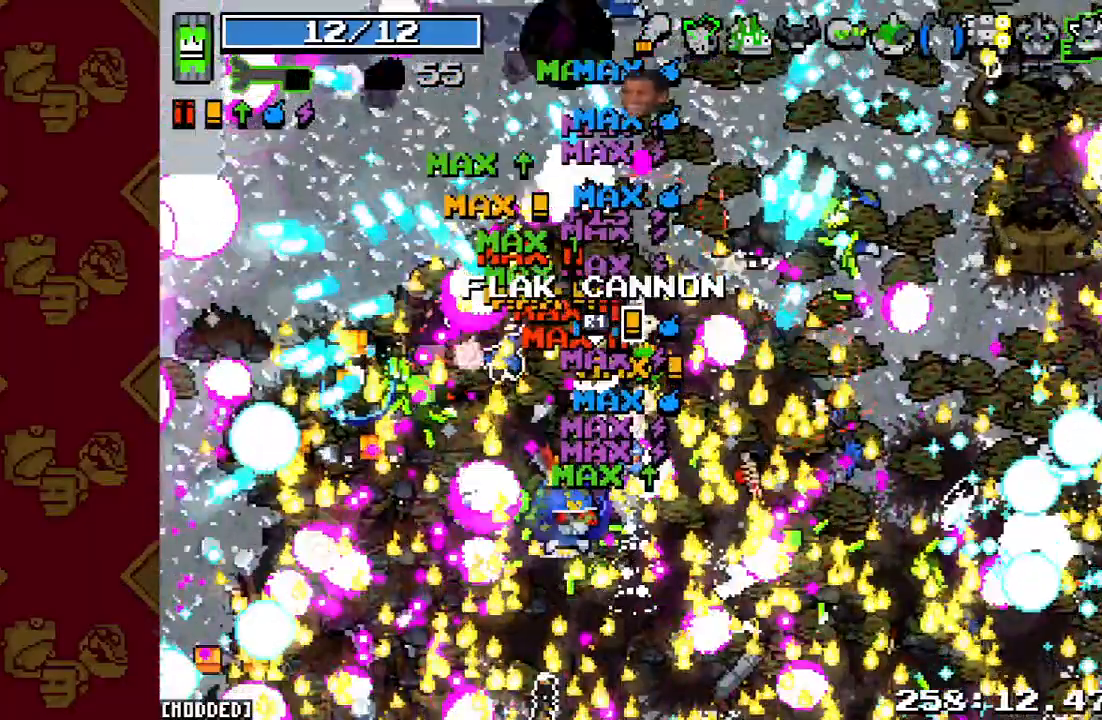
{"buttons": ["L2"], "left_stick": "up-right", "right_stick": "up", "events": [[100, "left_stick", "up-right"], [167, "R2", "up"], [300, "R2", "down"], [467, "L2", "down"], [467, "R2", "up"]]}
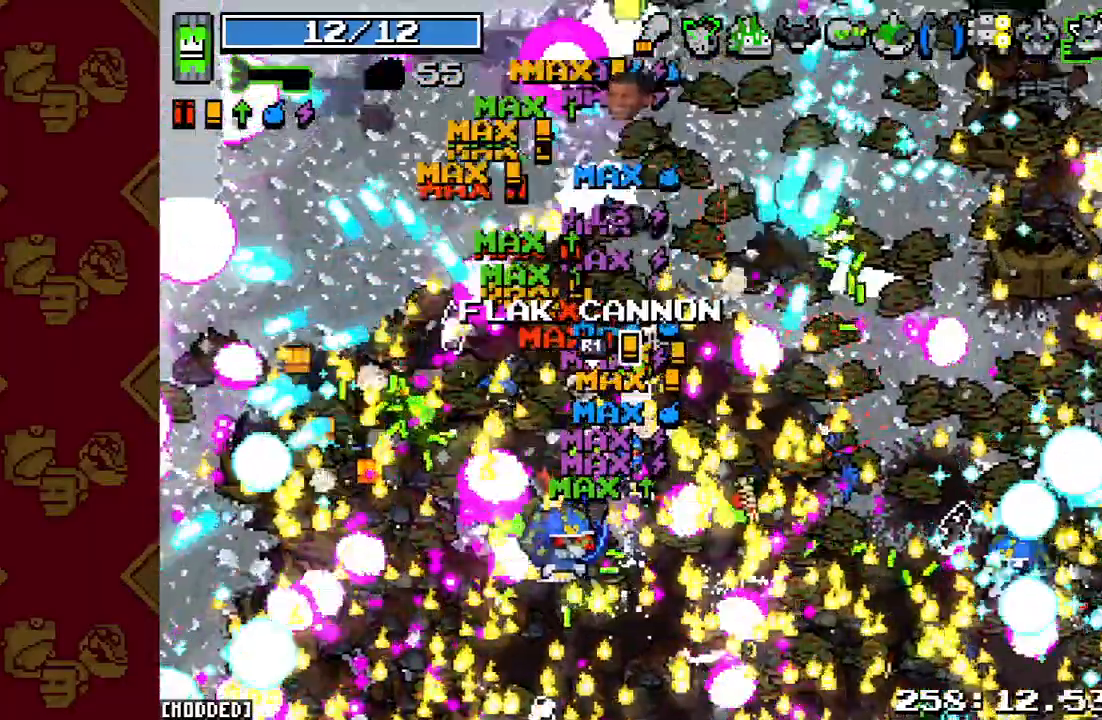
{"buttons": [], "left_stick": "up-right", "right_stick": "up", "events": [[233, "R2", "down"], [433, "R2", "up"], [467, "L2", "up"]]}
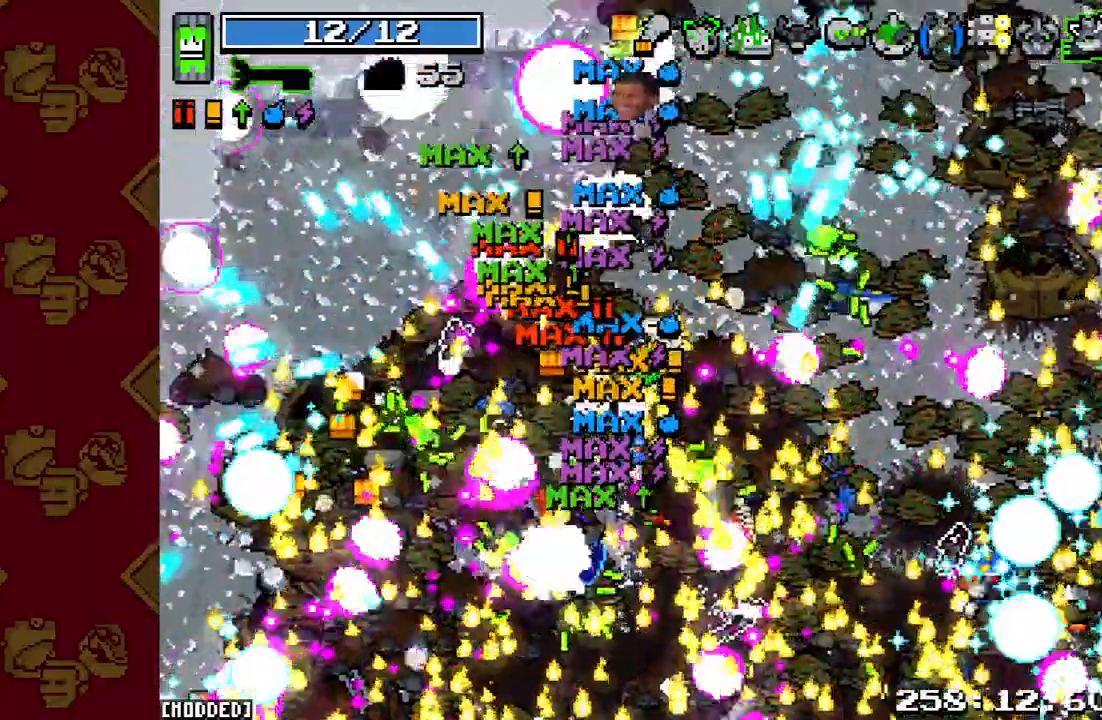
{"buttons": ["R2"], "left_stick": "up-right", "right_stick": "up", "events": [[133, "R2", "down"], [267, "R2", "up"], [433, "R2", "down"]]}
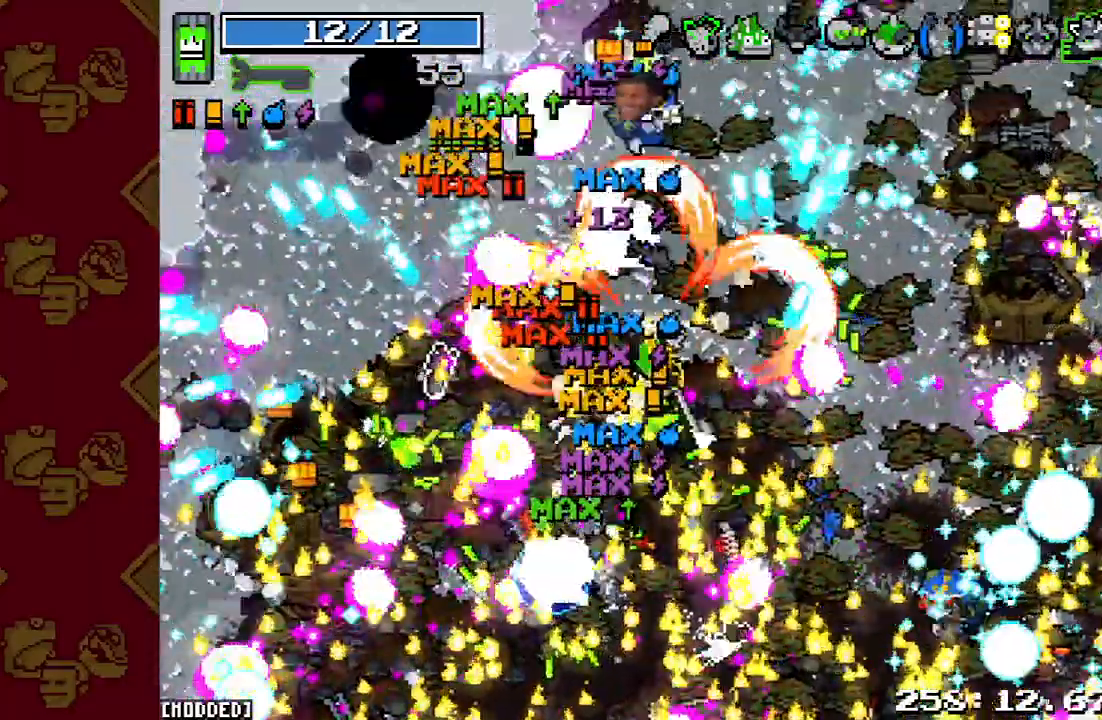
{"buttons": [], "left_stick": "up-right", "right_stick": "up", "events": [[100, "R2", "up"]]}
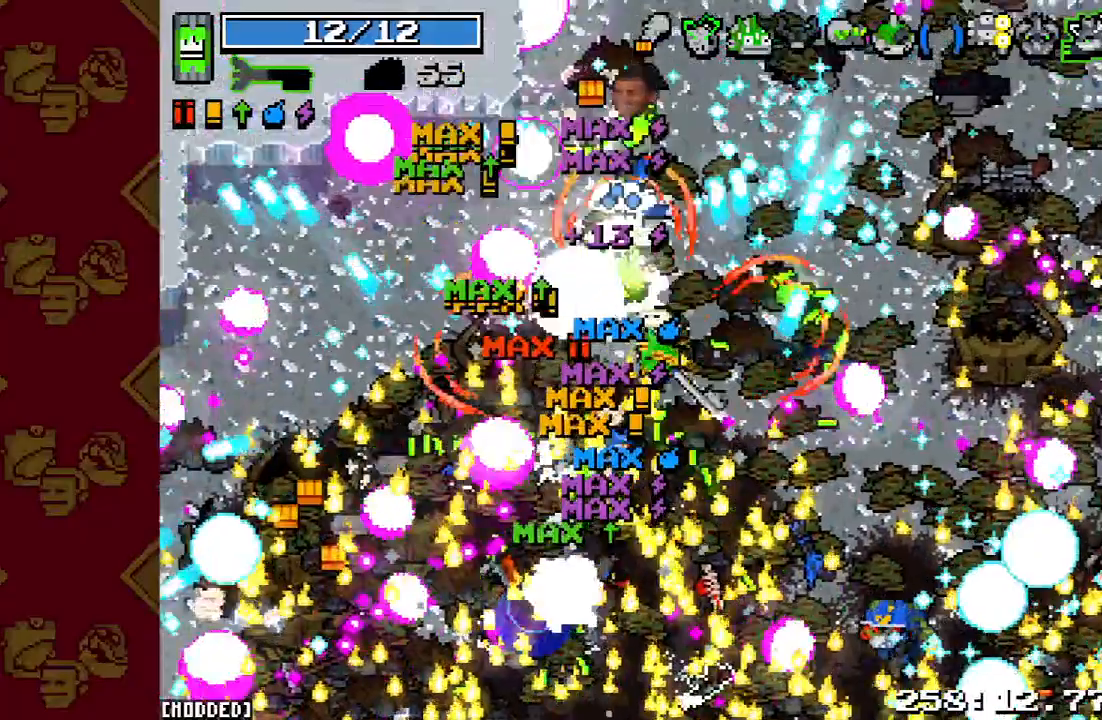
{"buttons": [], "left_stick": "up-right", "right_stick": "up", "events": []}
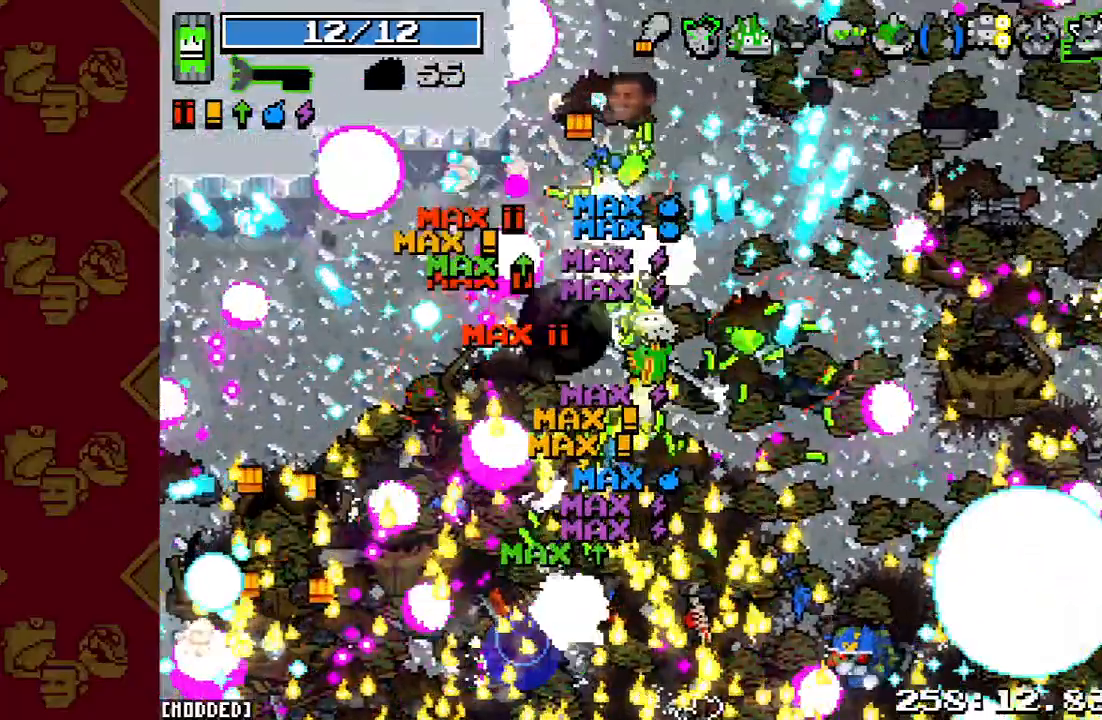
{"buttons": ["R2"], "left_stick": "up-right", "right_stick": "up", "events": [[133, "R2", "down"], [333, "R2", "up"], [500, "R2", "down"]]}
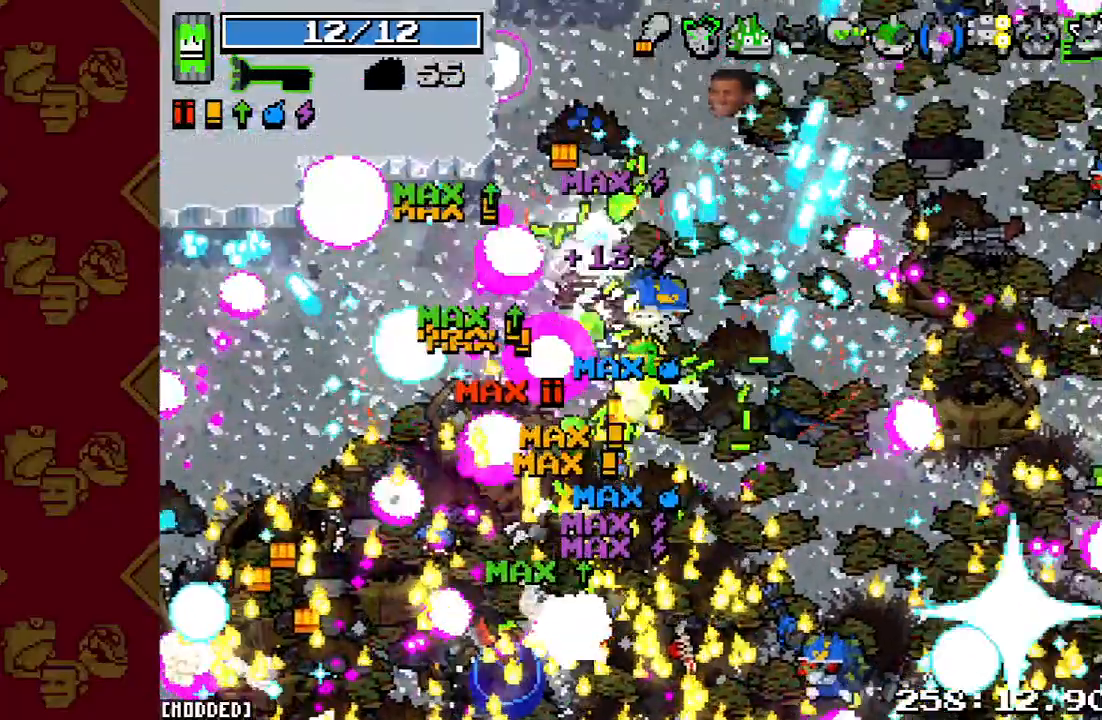
{"buttons": [], "left_stick": "up-right", "right_stick": "up", "events": [[167, "R2", "up"], [300, "R2", "down"], [467, "R2", "up"]]}
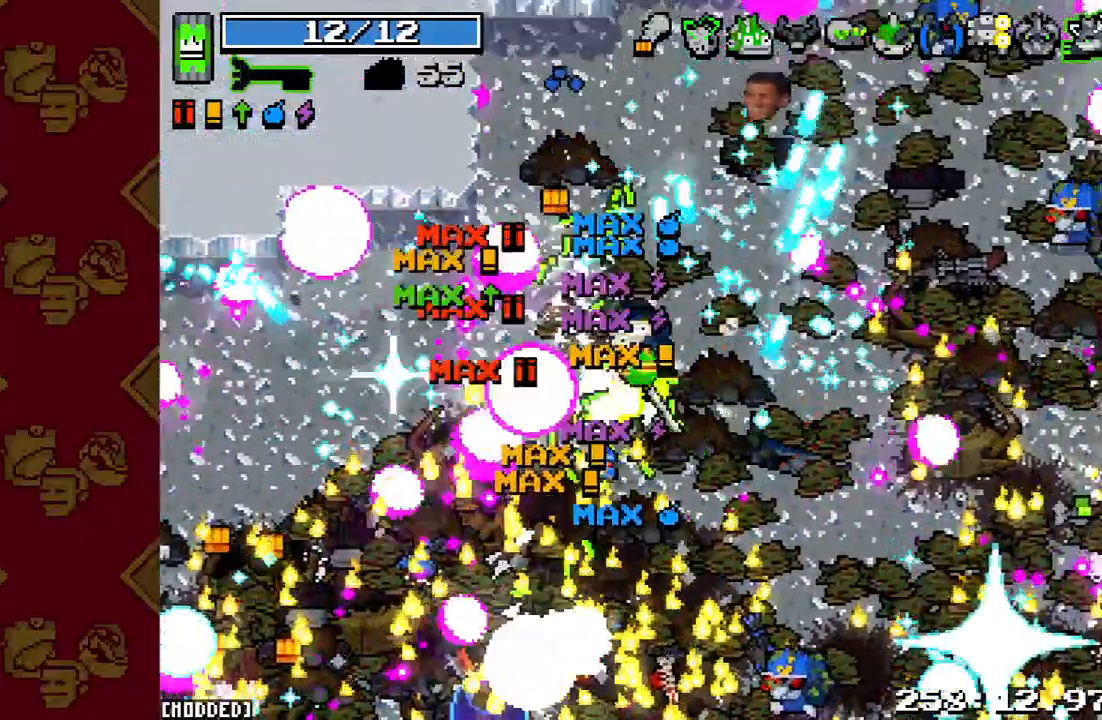
{"buttons": [], "left_stick": "up-right", "right_stick": "center", "events": [[167, "R2", "down"], [400, "R2", "up"], [467, "right_stick", "center"]]}
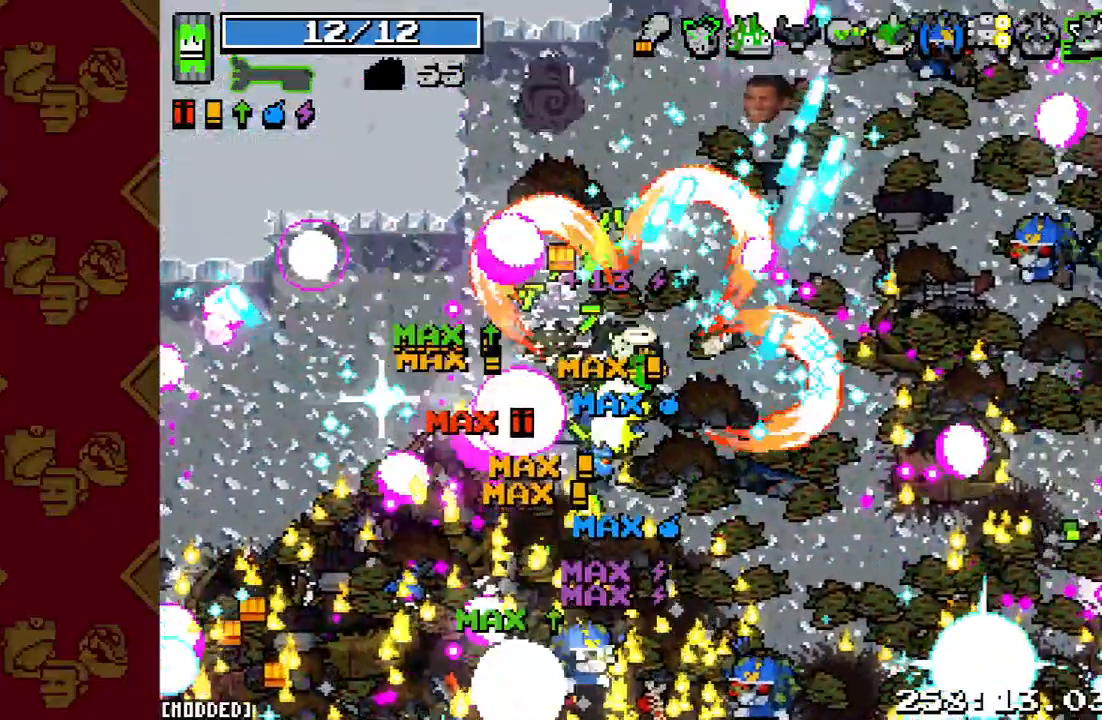
{"buttons": ["L2"], "left_stick": "right", "right_stick": "up-right", "events": [[200, "right_stick", "up-right"], [233, "left_stick", "right"], [500, "L2", "down"]]}